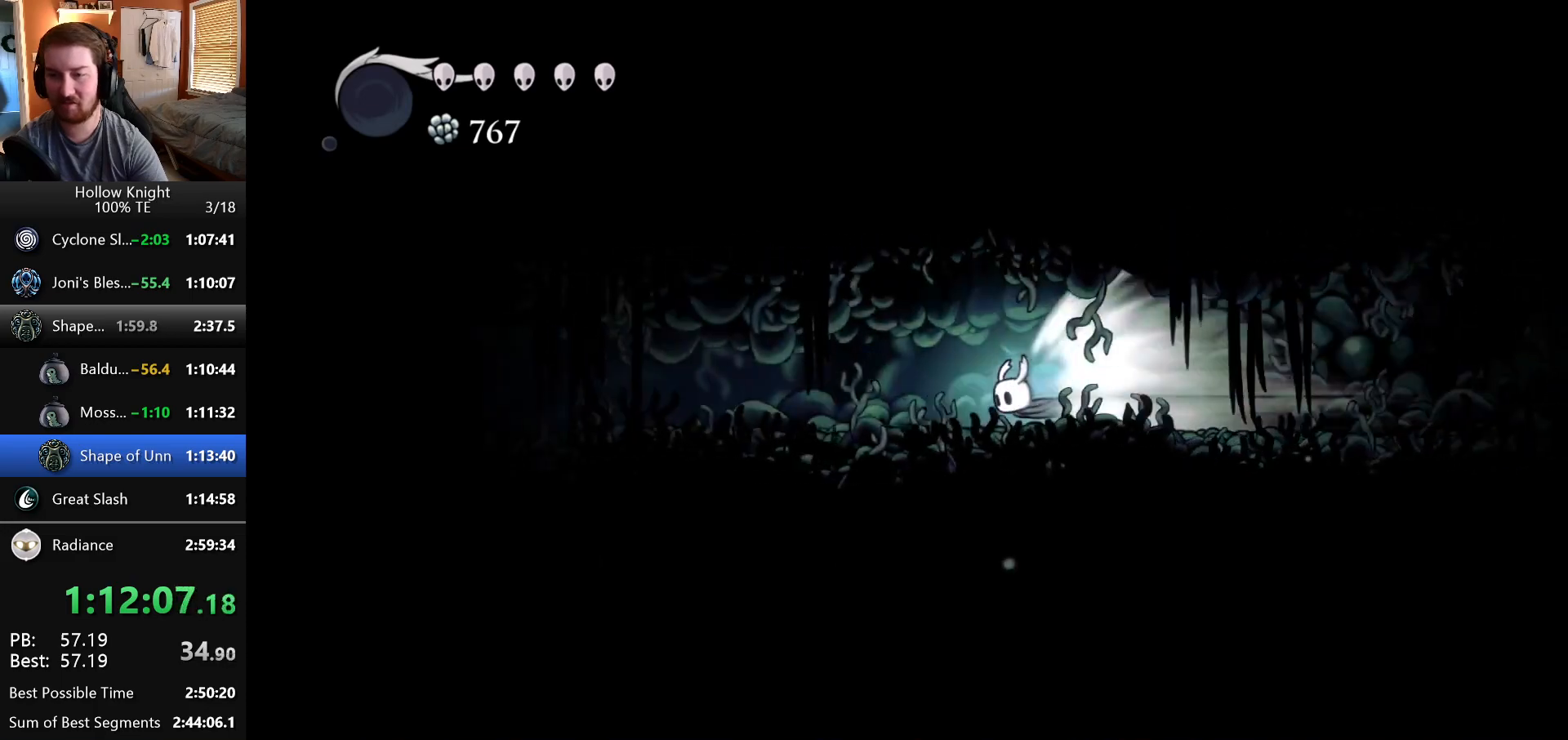
Gameplay with keyboard; each line is a JSON object with the keys held at the frame after it. "events" lists presses ("down") and releases ("up") of "down", "escape", "left", "return", "right" and "up" between this image and that frame as [ms after this image, input, new state], when the widget could be followed in between. No other keys are recorded. Mouse input is not recorded.
{"keys": ["left"], "events": []}
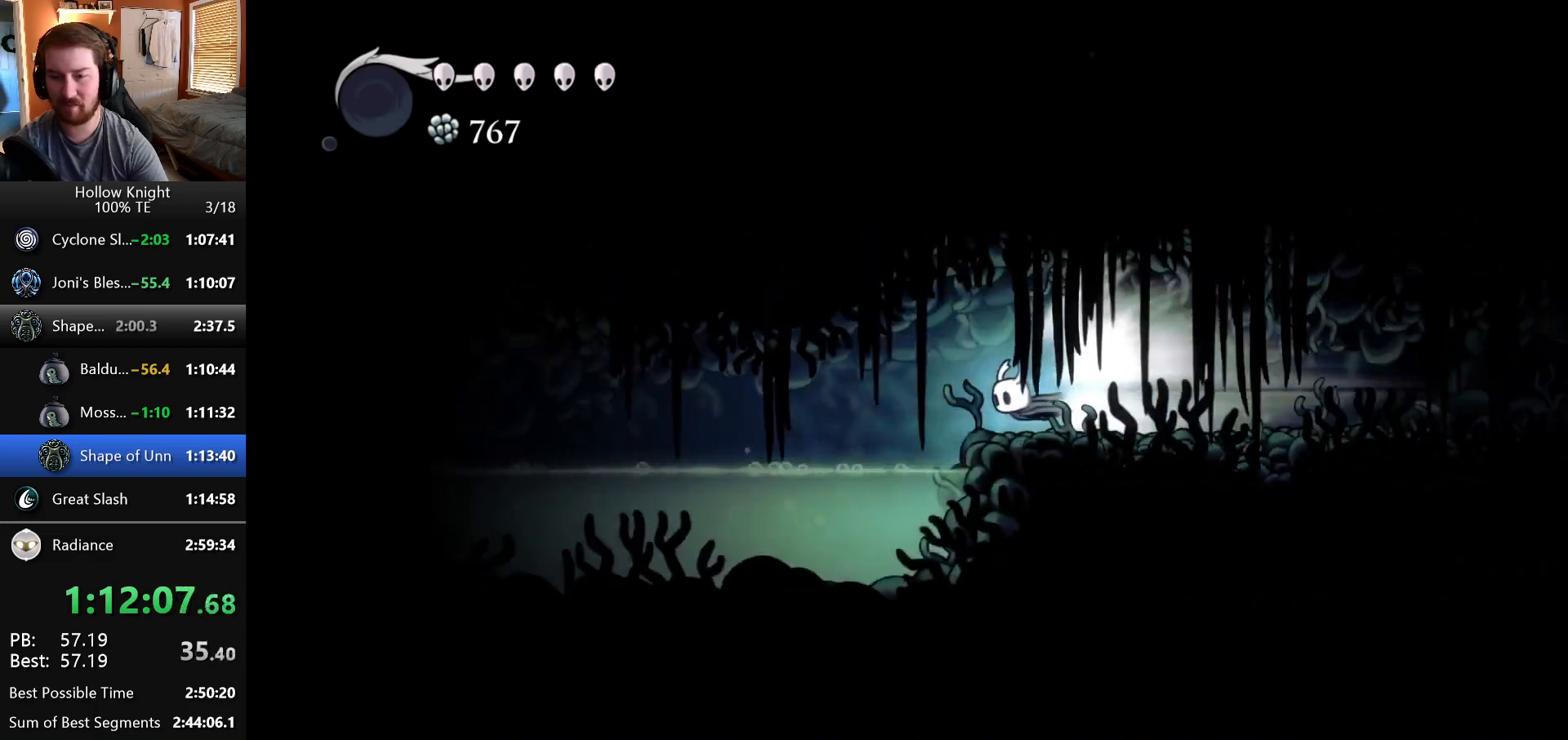
{"keys": ["left"], "events": []}
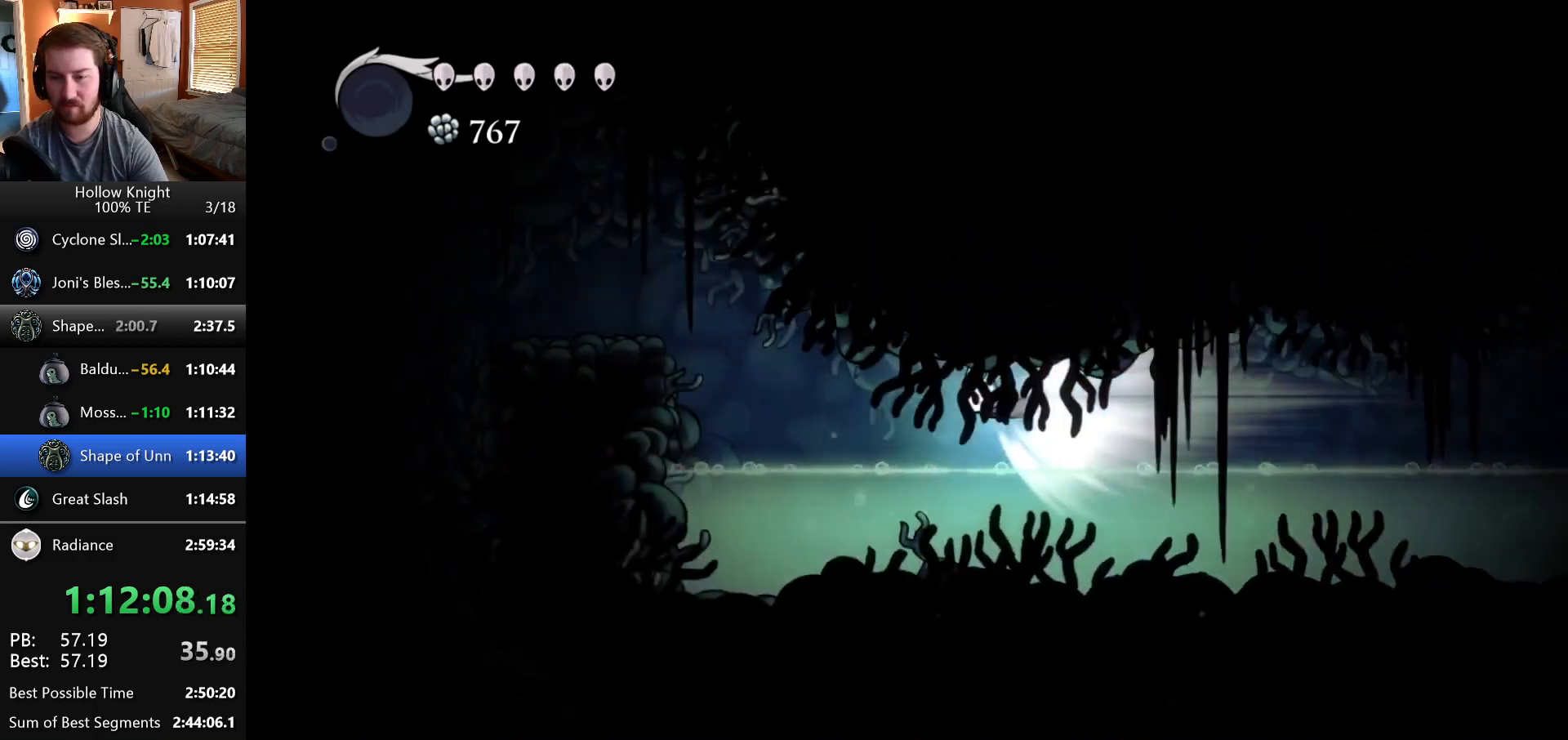
{"keys": ["left"], "events": []}
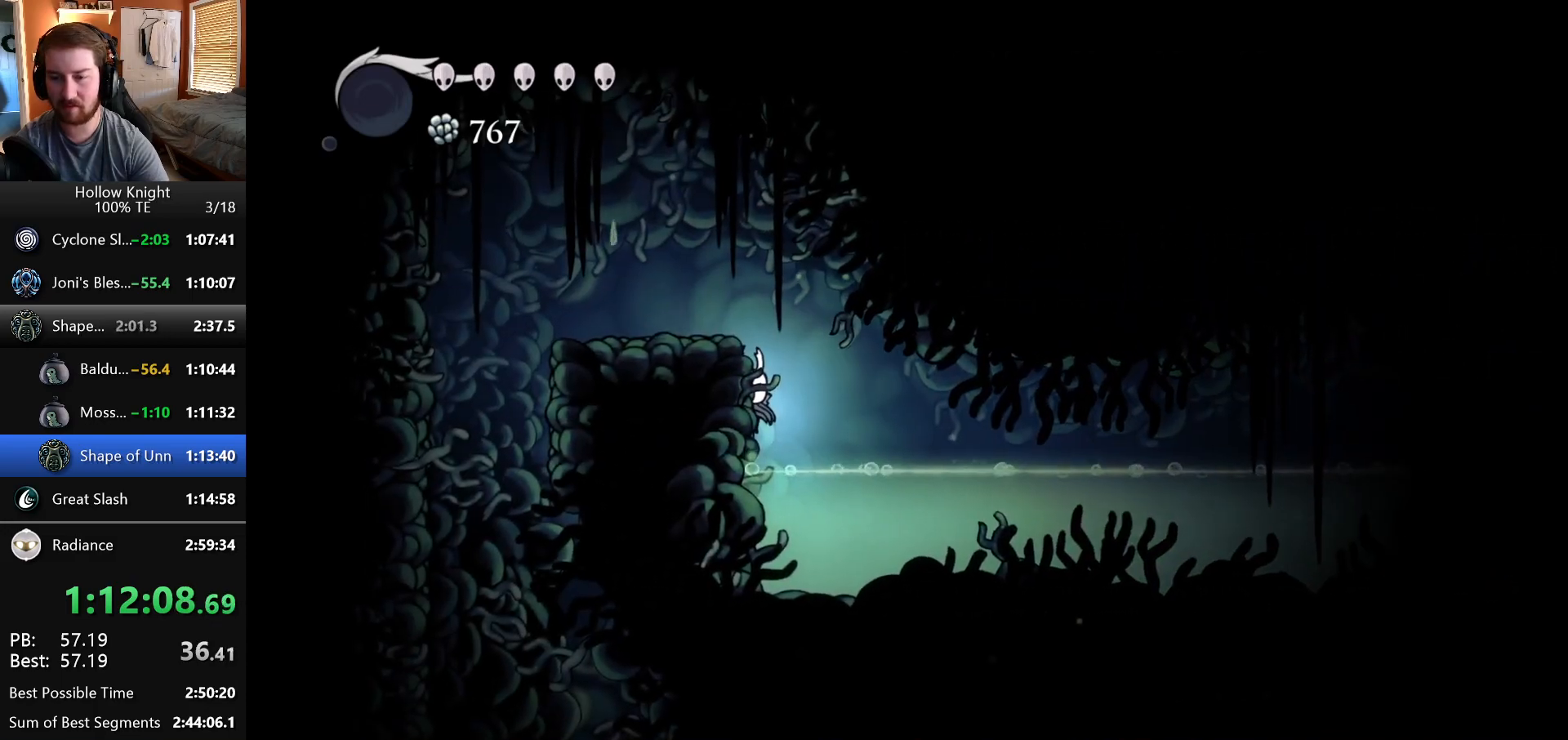
{"keys": ["left"], "events": []}
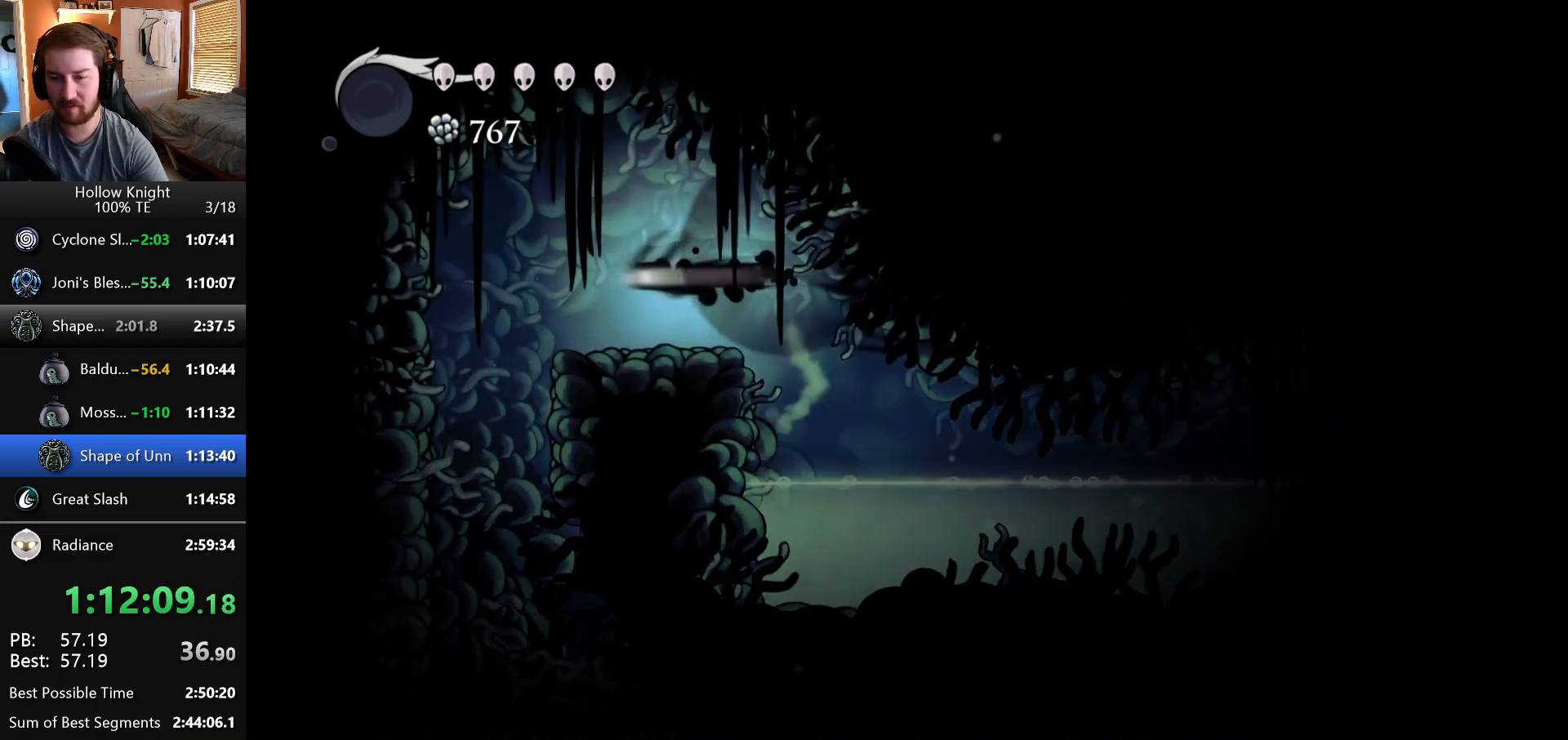
{"keys": ["right"], "events": [[267, "left", "up"], [283, "right", "down"]]}
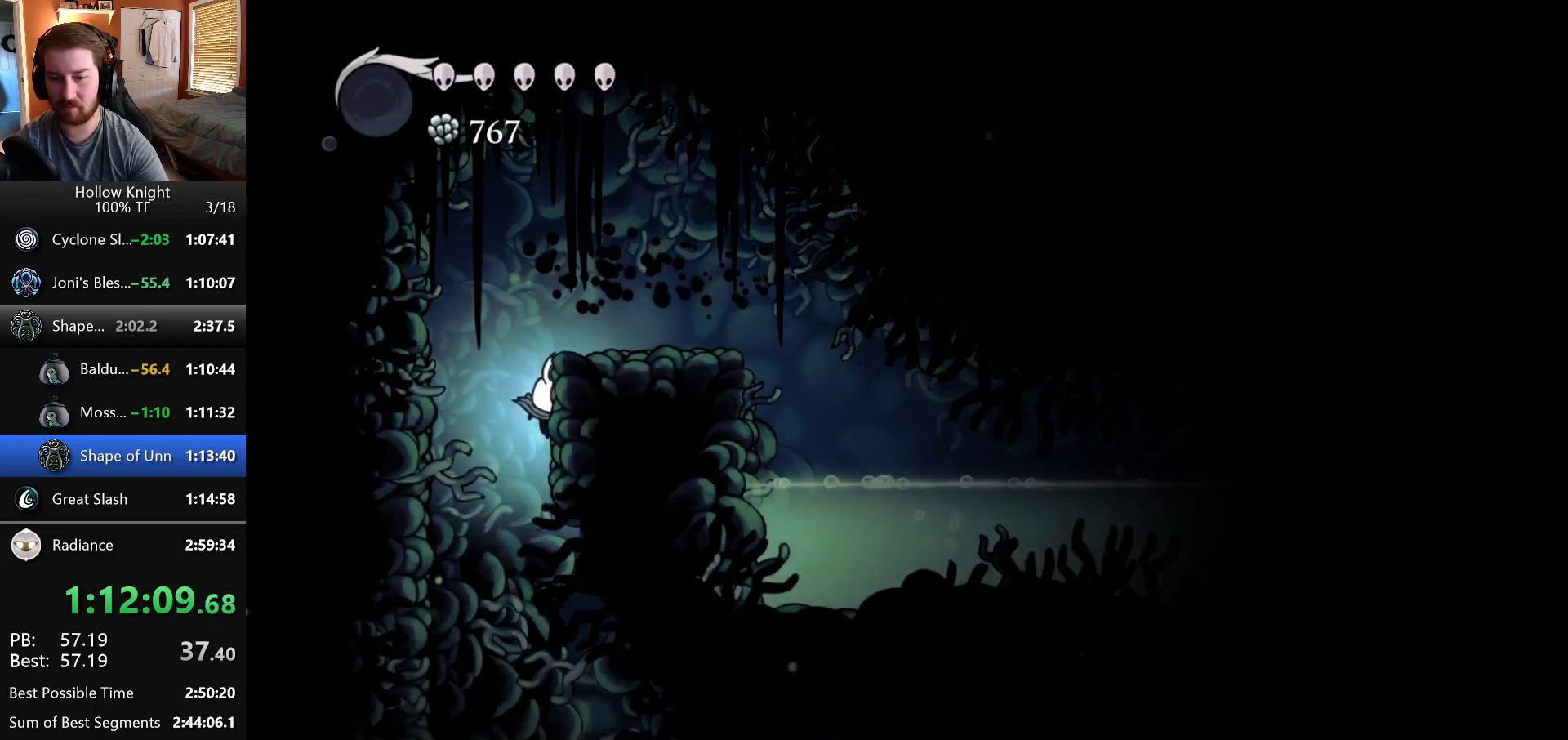
{"keys": ["right"], "events": []}
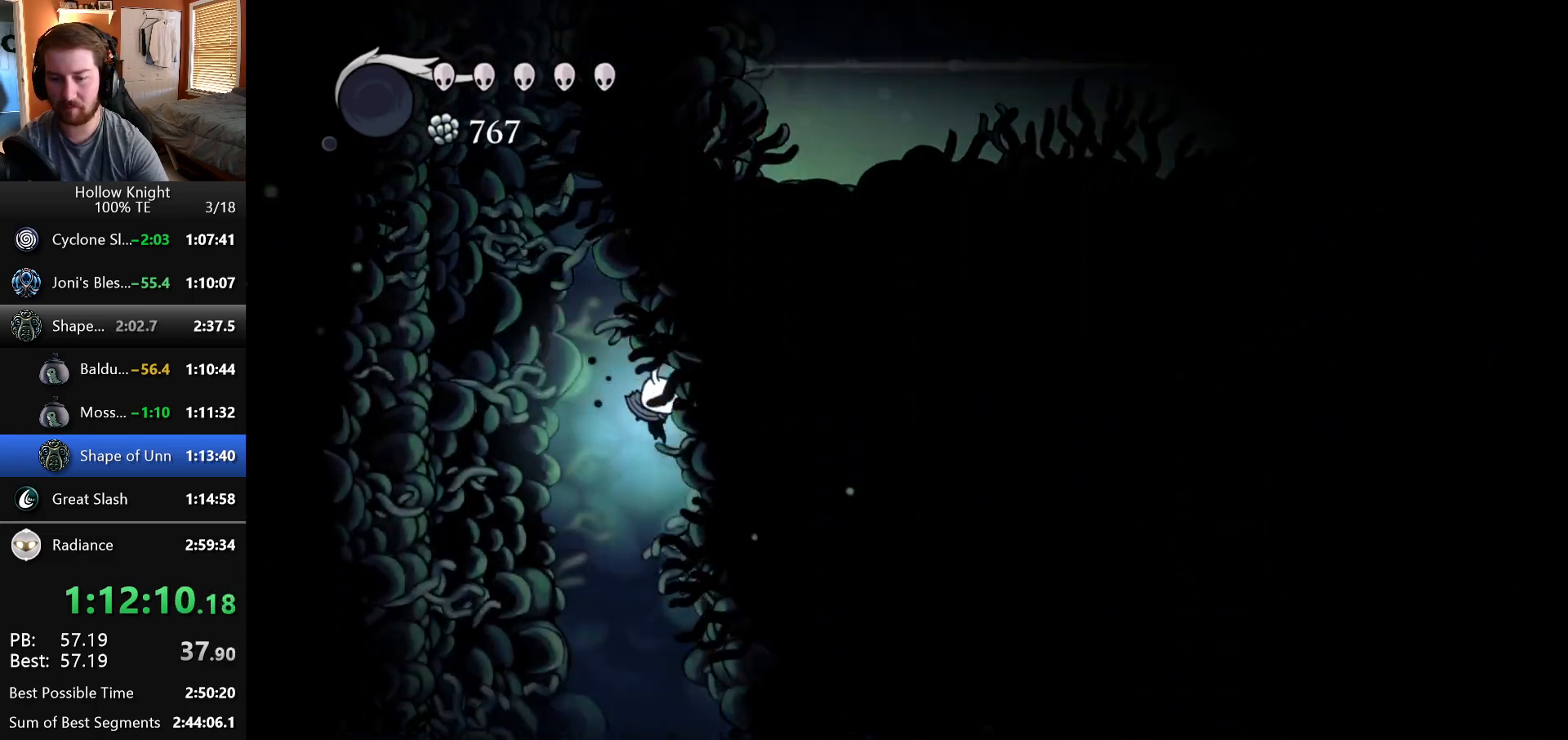
{"keys": ["right"], "events": []}
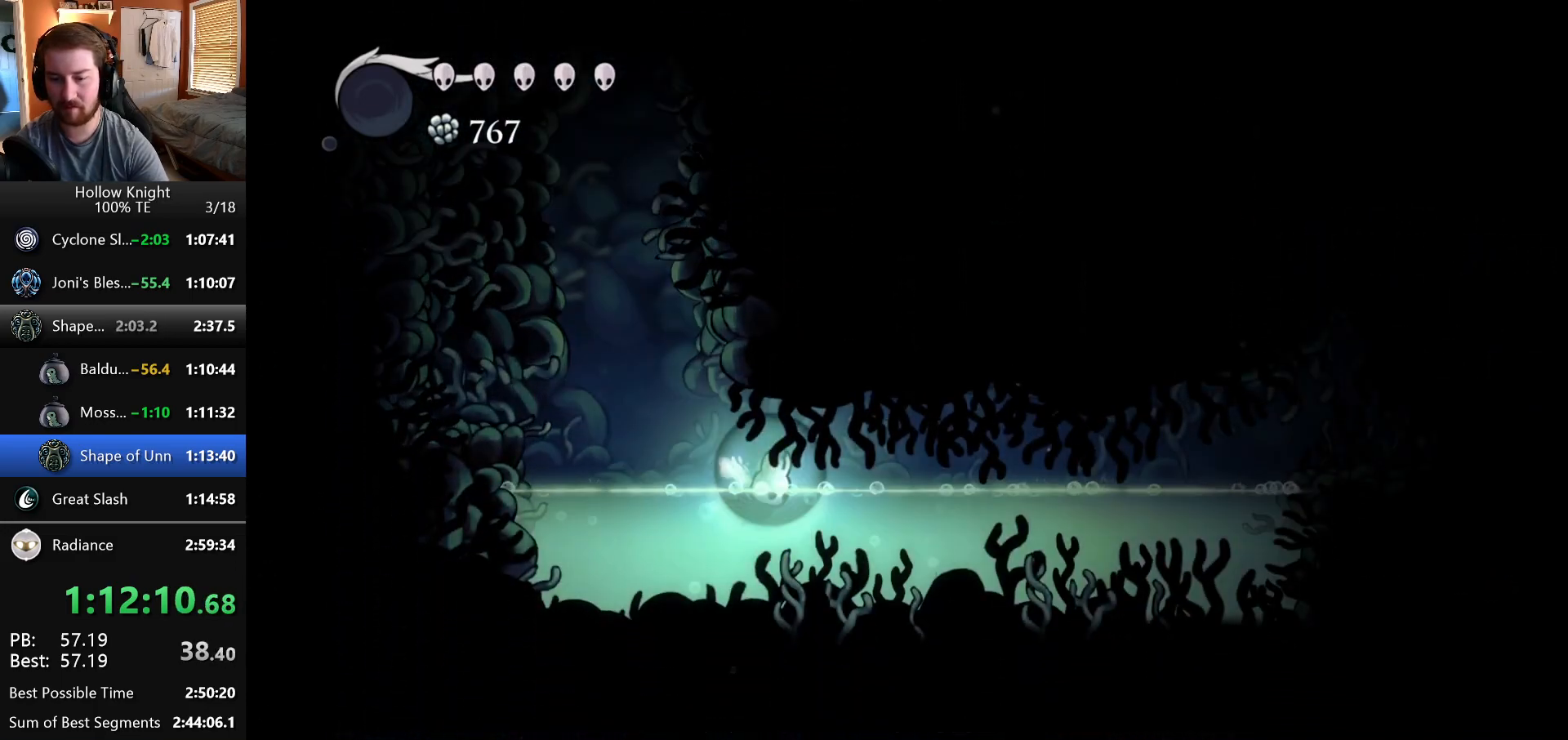
{"keys": ["right"], "events": []}
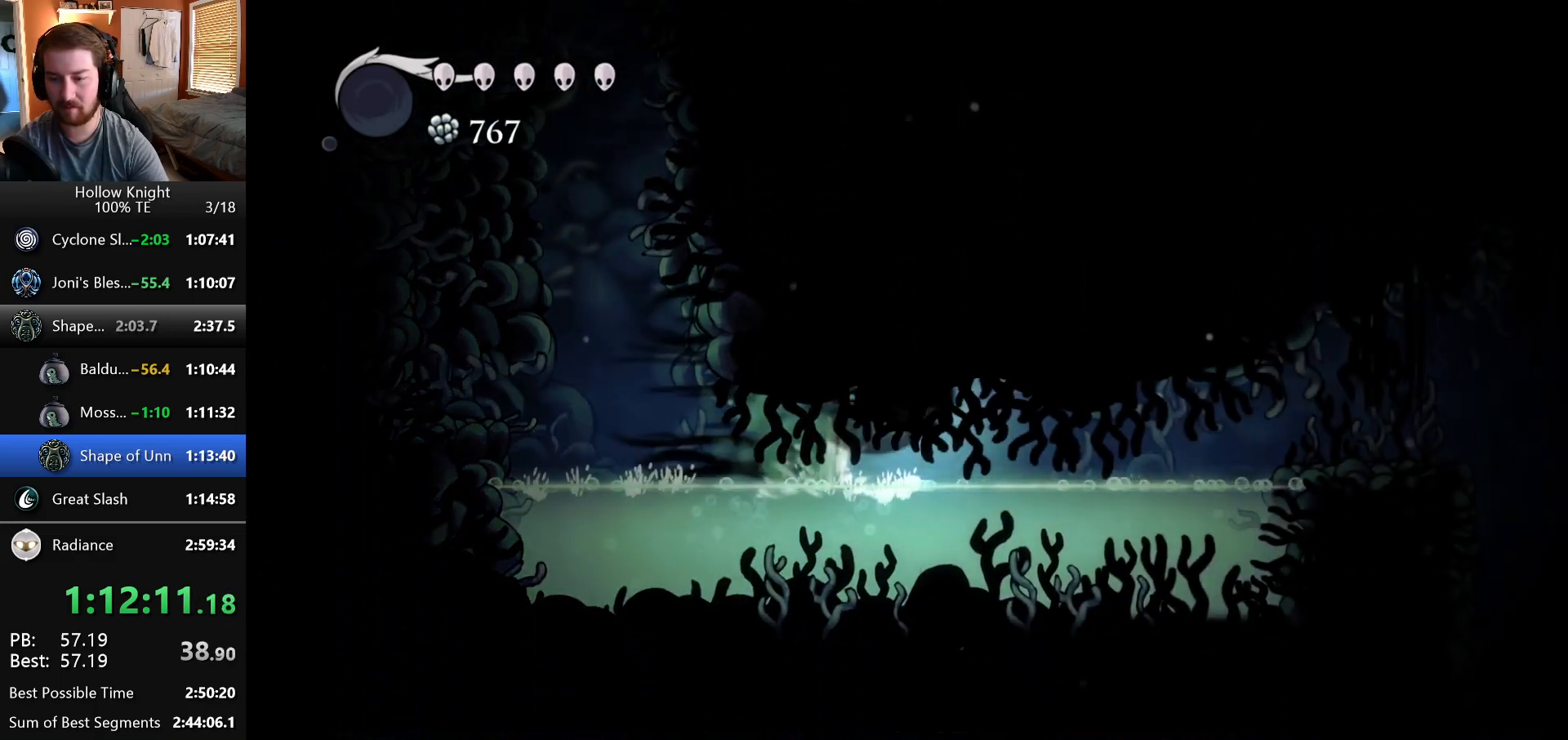
{"keys": ["right"], "events": []}
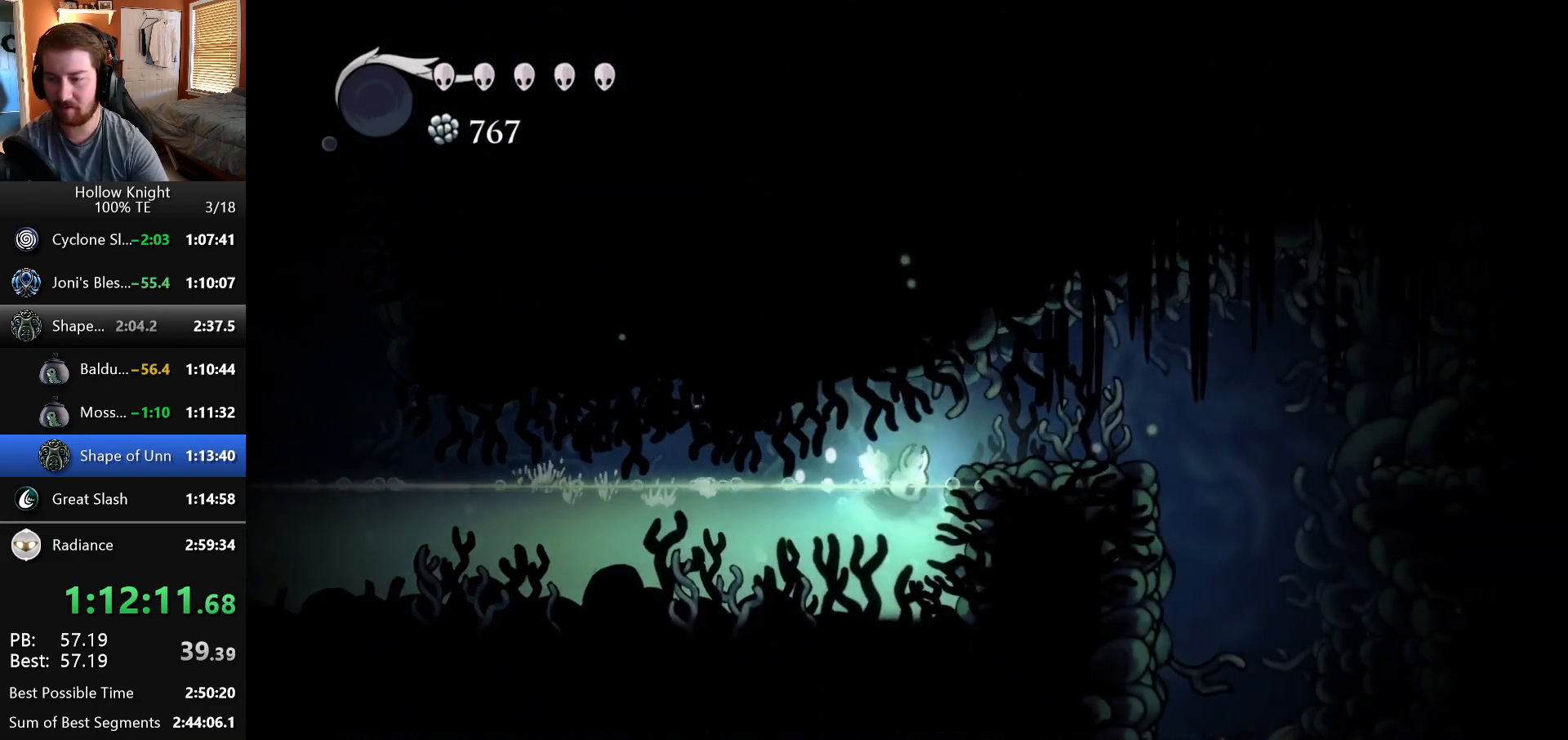
{"keys": ["right"], "events": []}
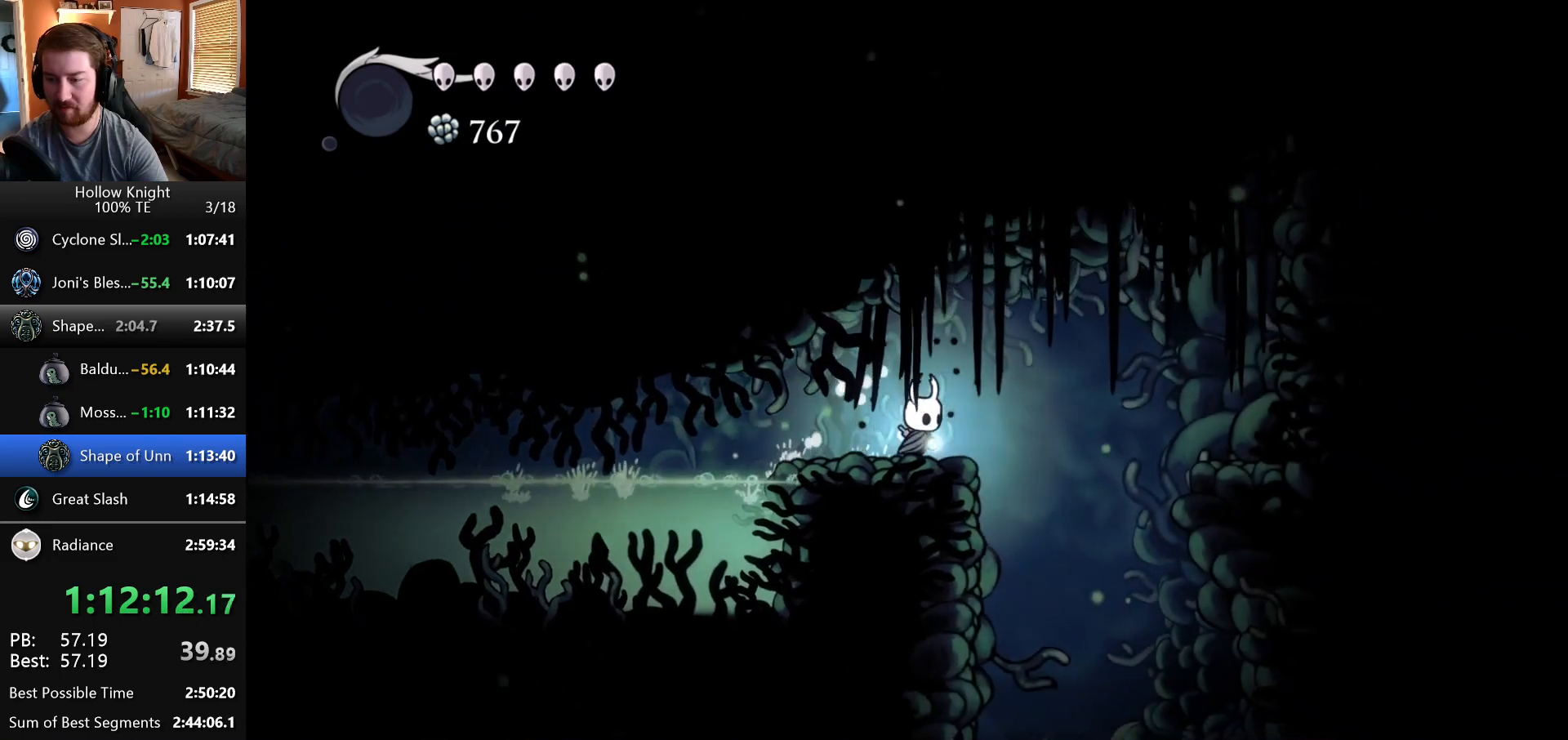
{"keys": [], "events": [[300, "right", "up"]]}
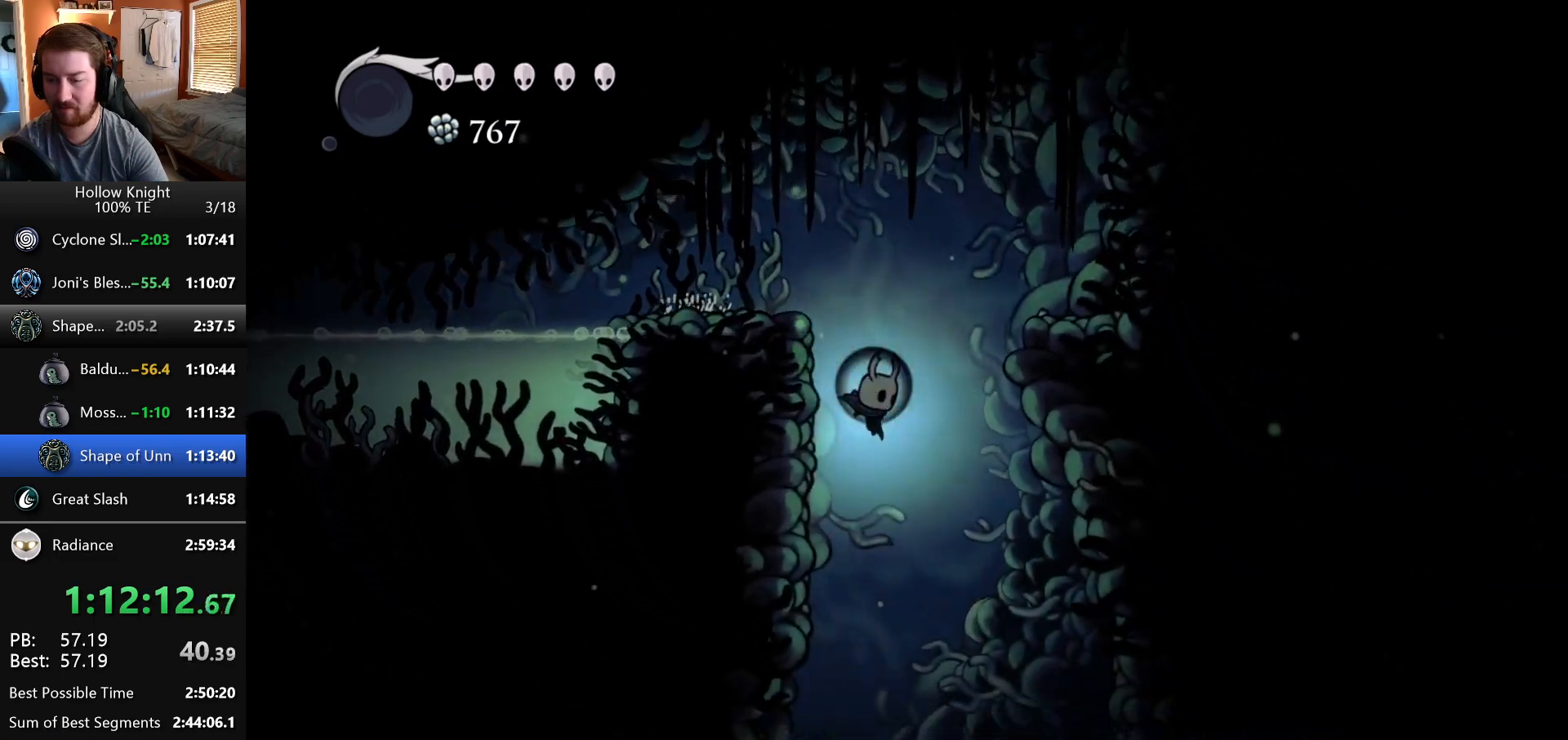
{"keys": ["left"], "events": [[133, "left", "down"]]}
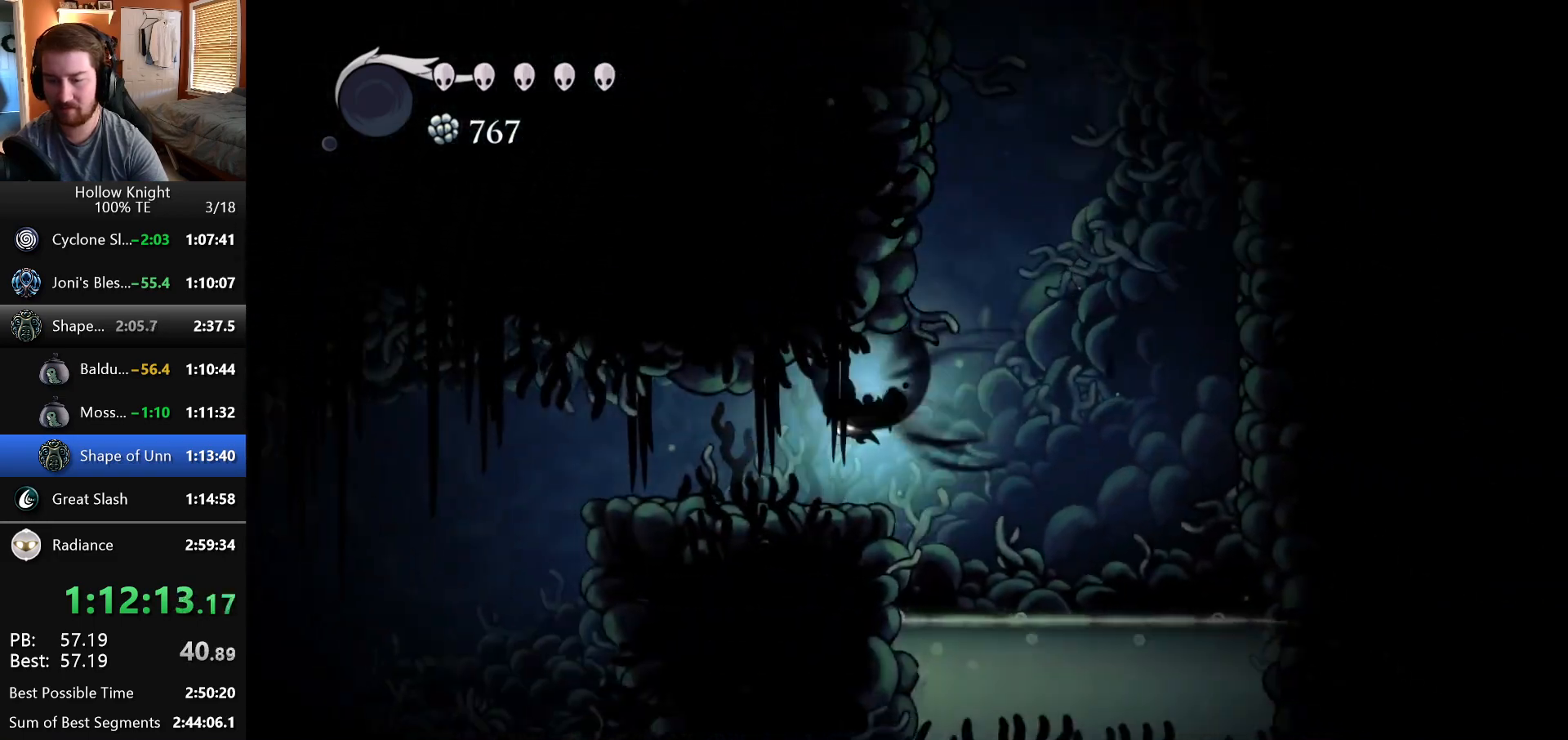
{"keys": ["left"], "events": []}
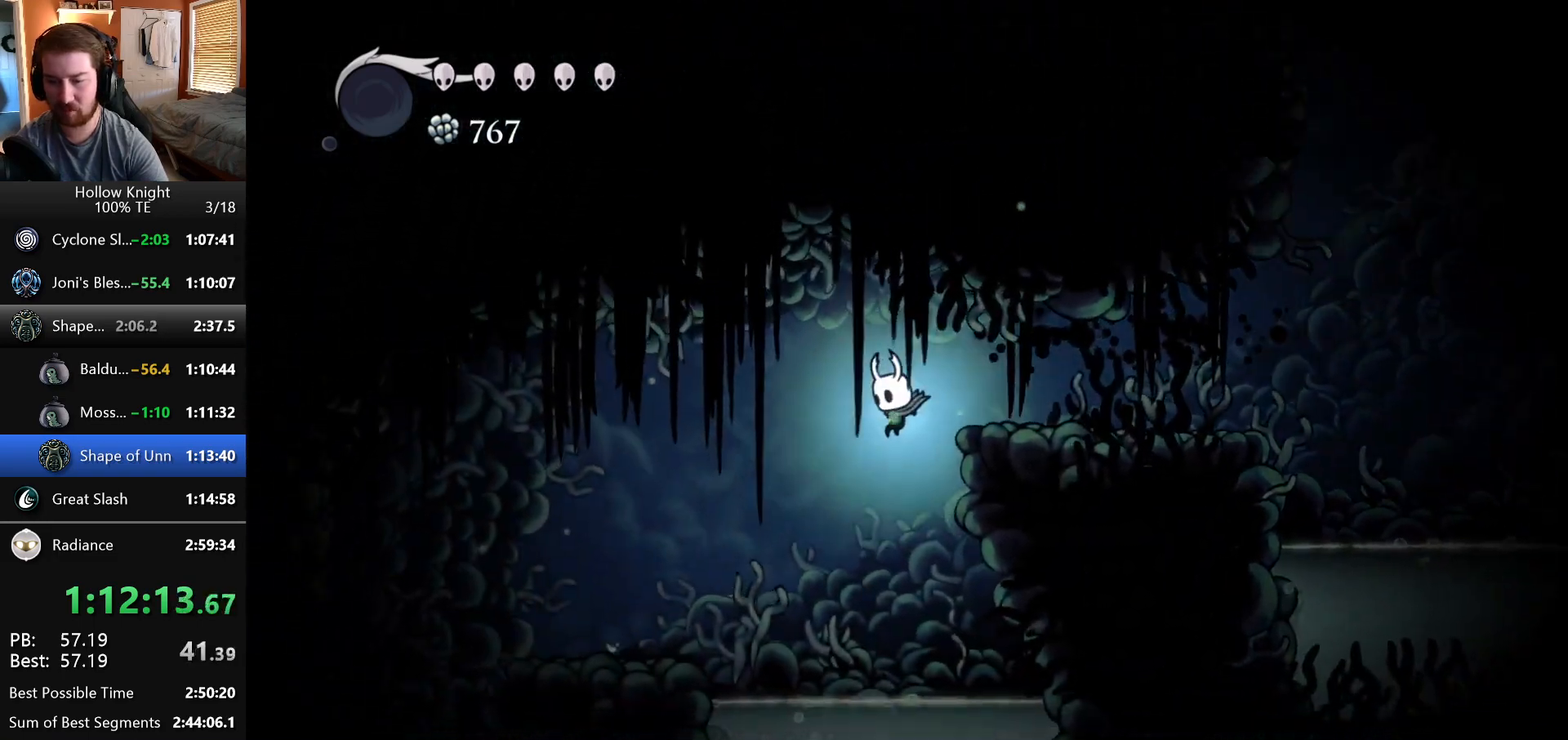
{"keys": ["left"], "events": []}
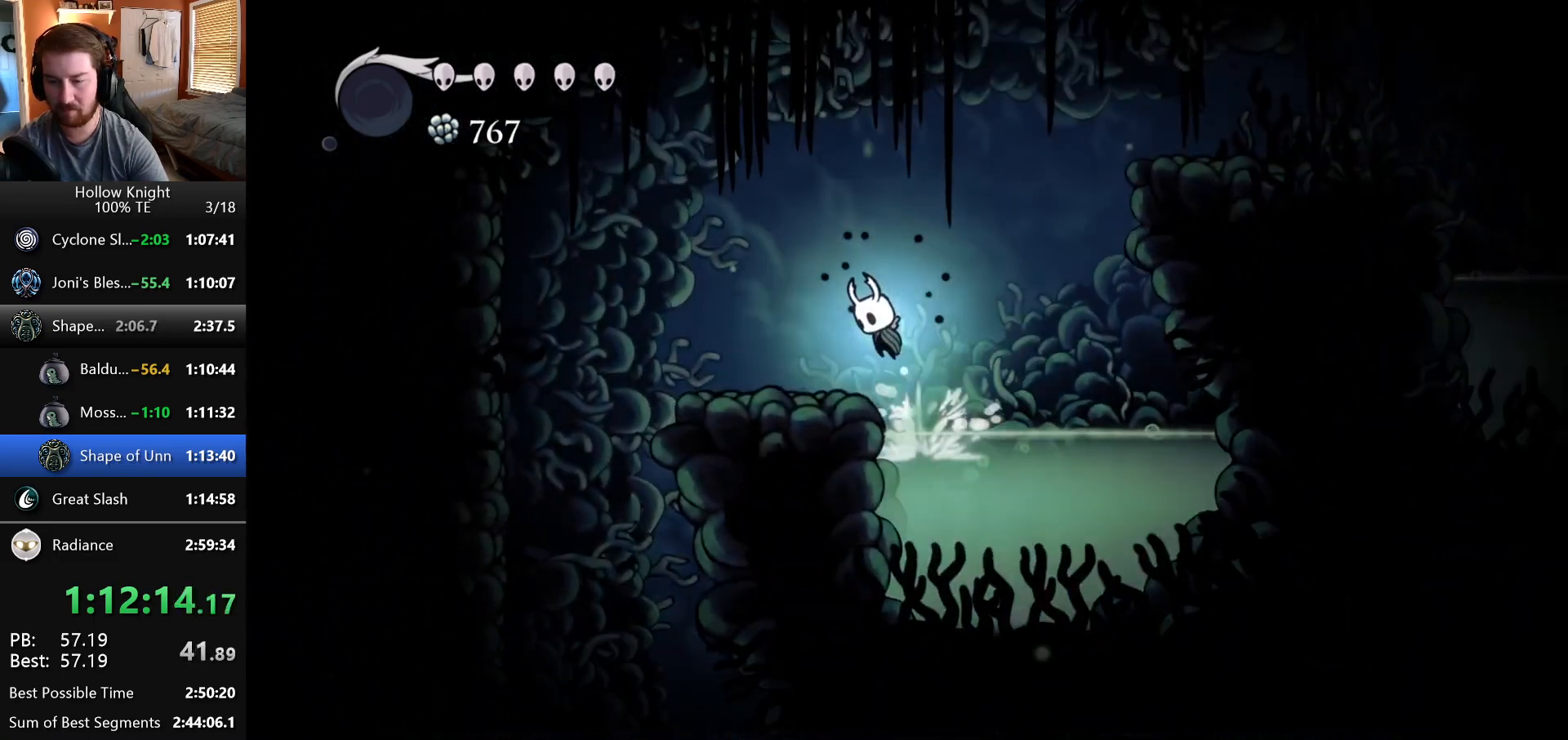
{"keys": ["left"], "events": []}
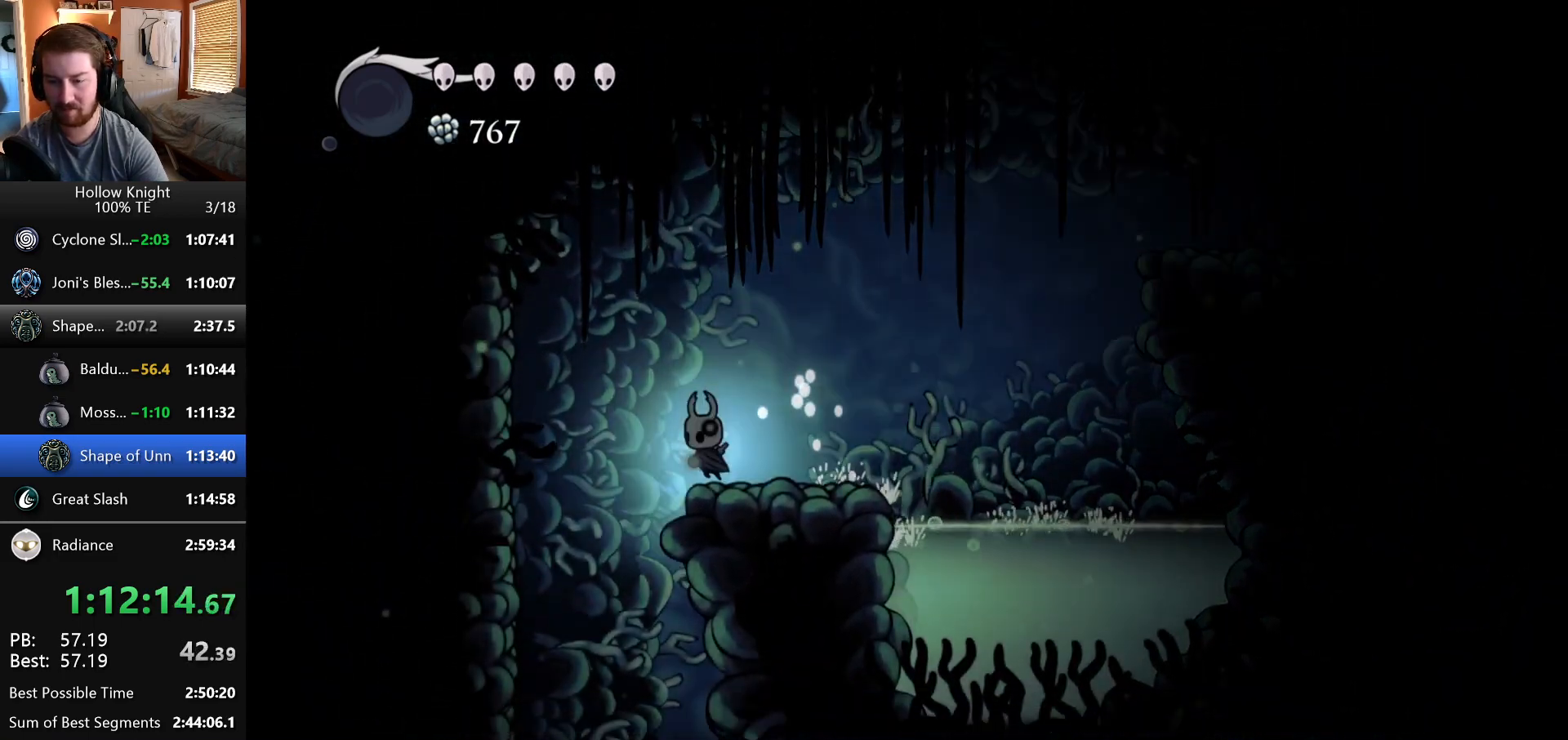
{"keys": ["right"], "events": [[183, "left", "up"], [367, "right", "down"]]}
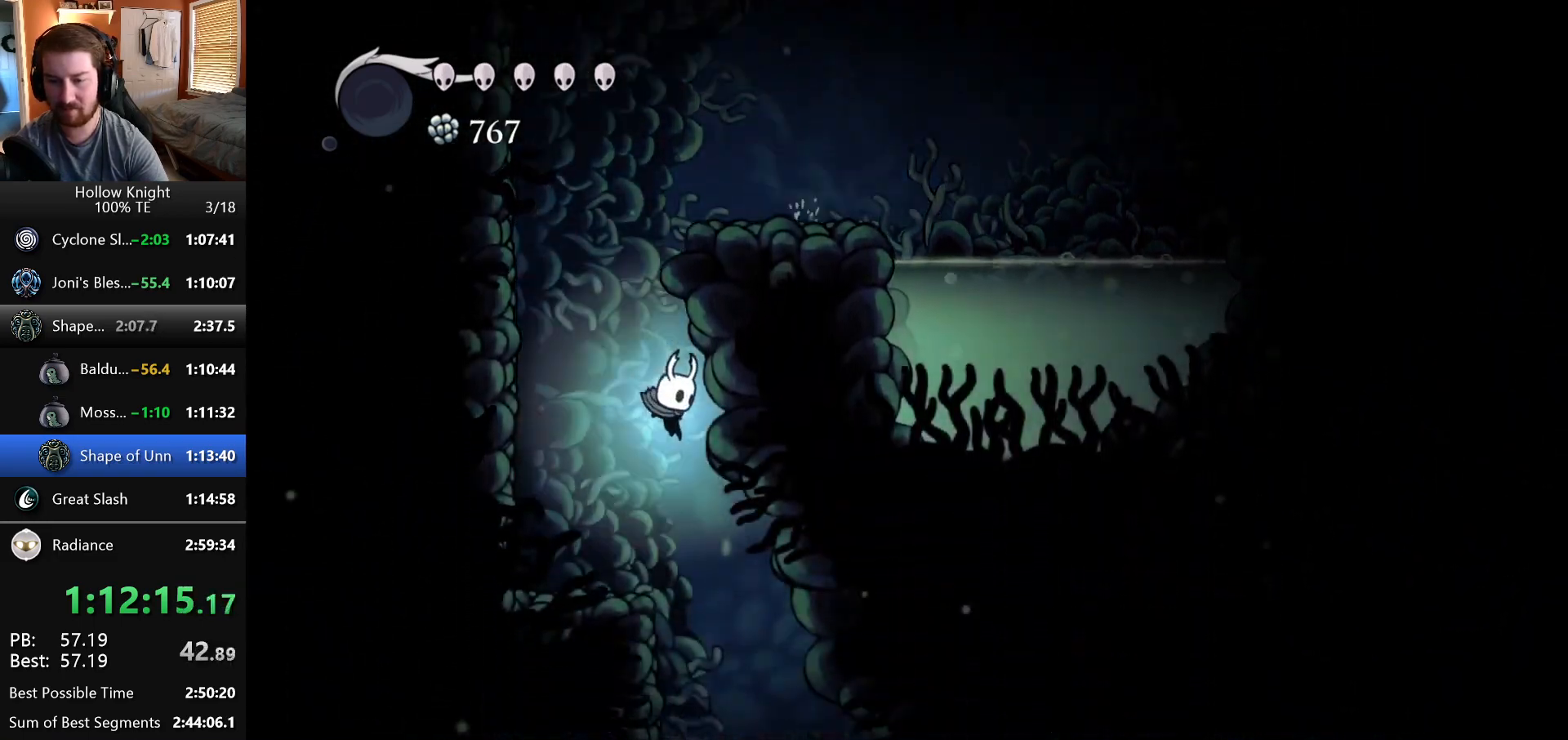
{"keys": ["right"], "events": []}
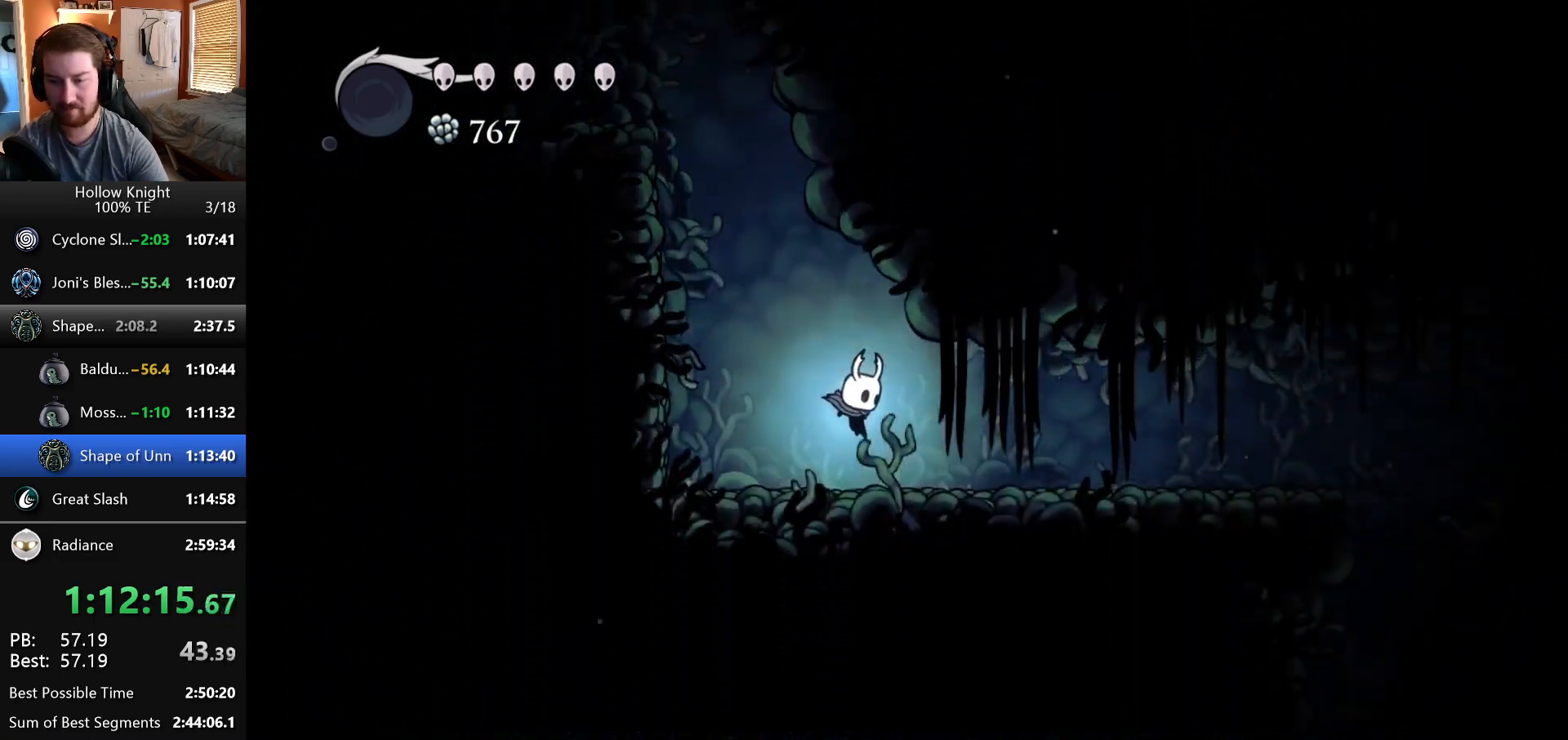
{"keys": ["right"], "events": []}
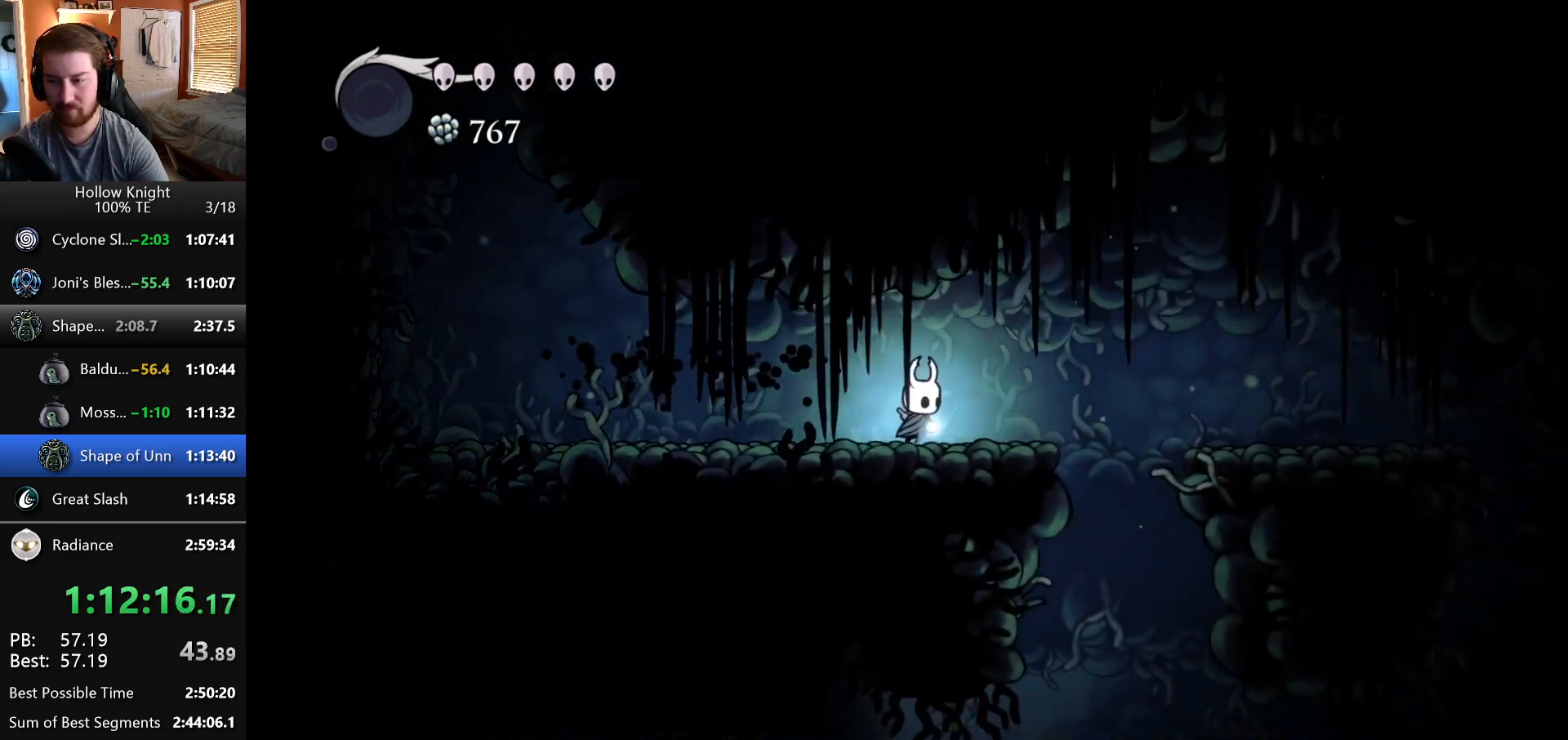
{"keys": ["right"], "events": []}
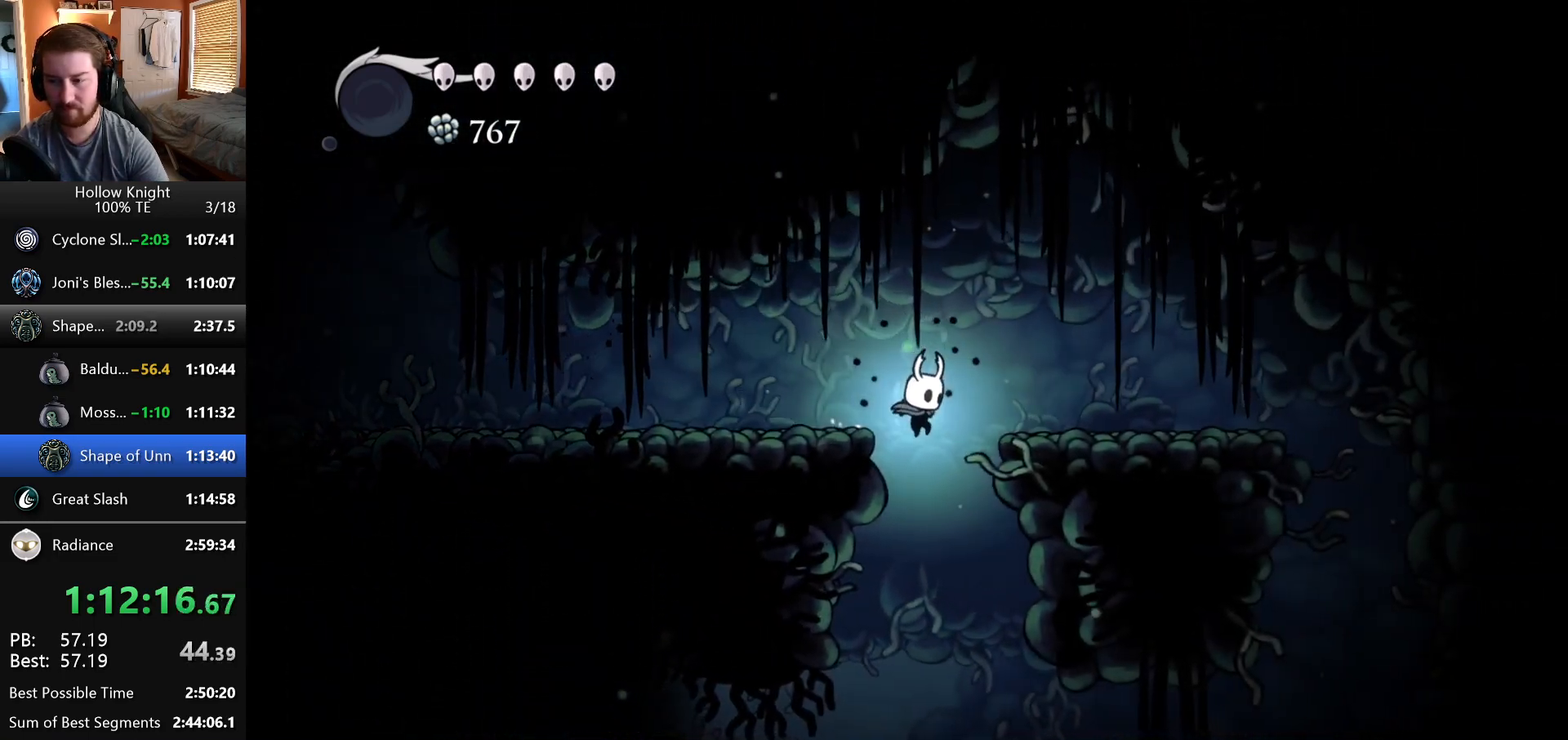
{"keys": ["left"], "events": [[17, "right", "up"], [317, "left", "down"]]}
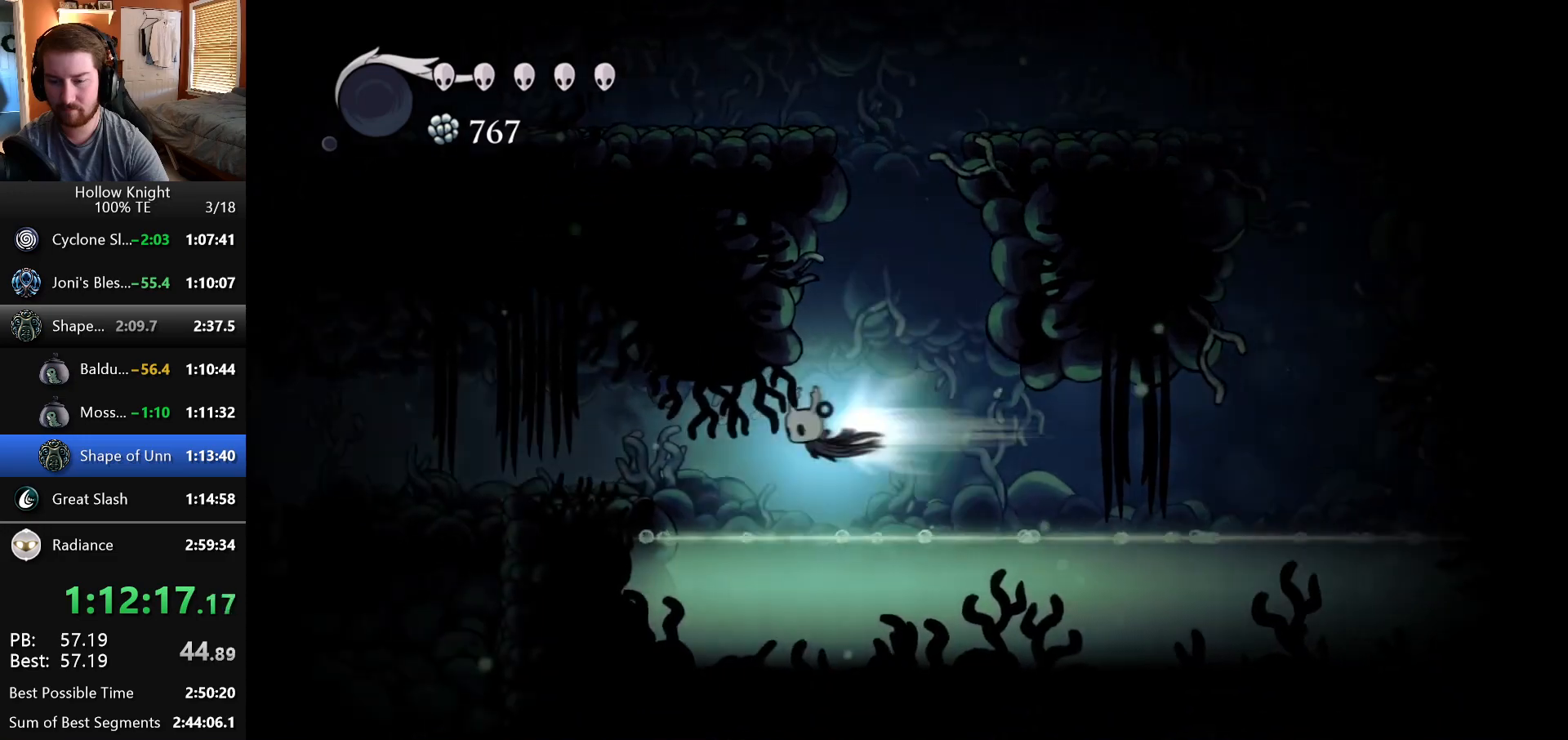
{"keys": ["left"], "events": []}
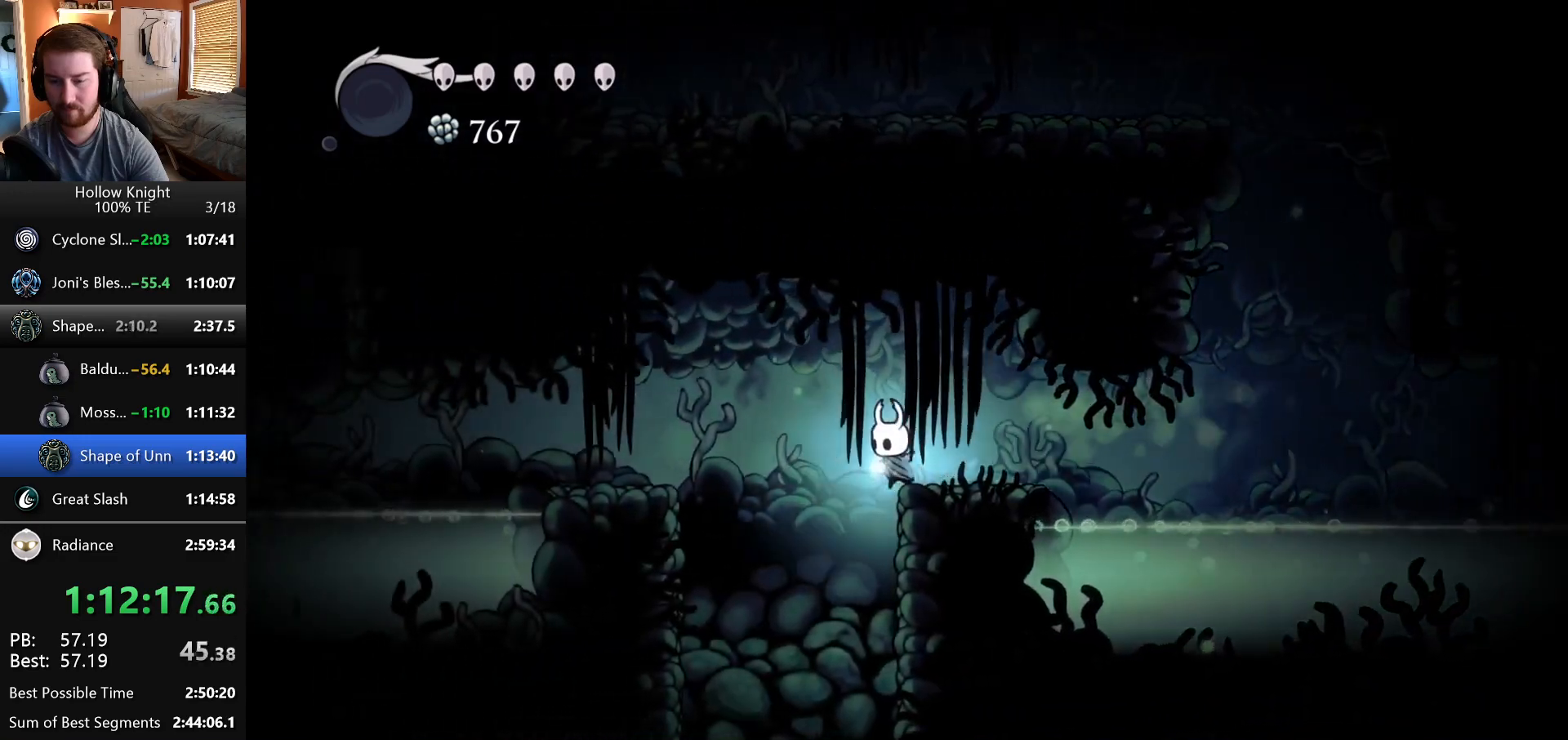
{"keys": [], "events": [[100, "left", "up"]]}
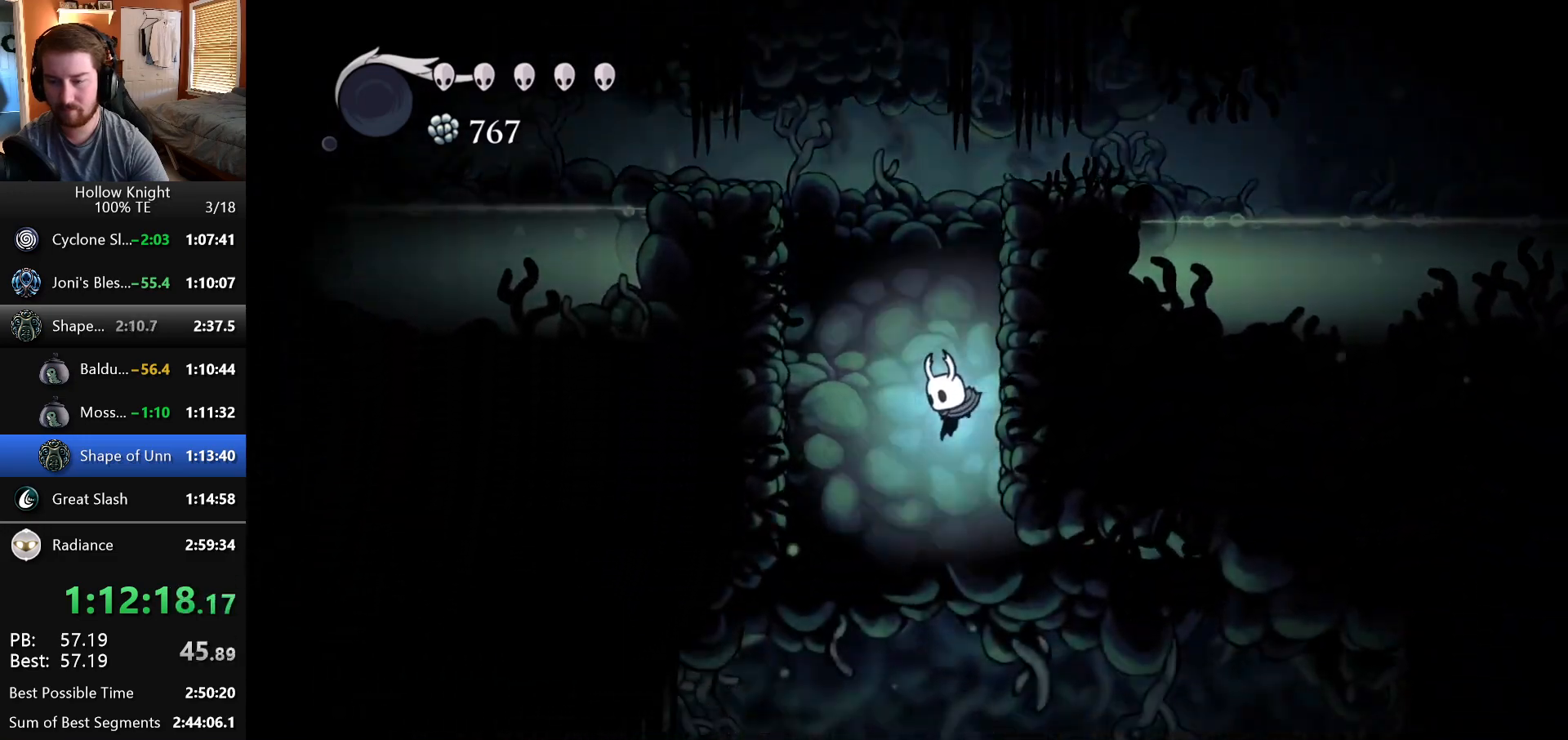
{"keys": ["right"], "events": [[133, "right", "down"]]}
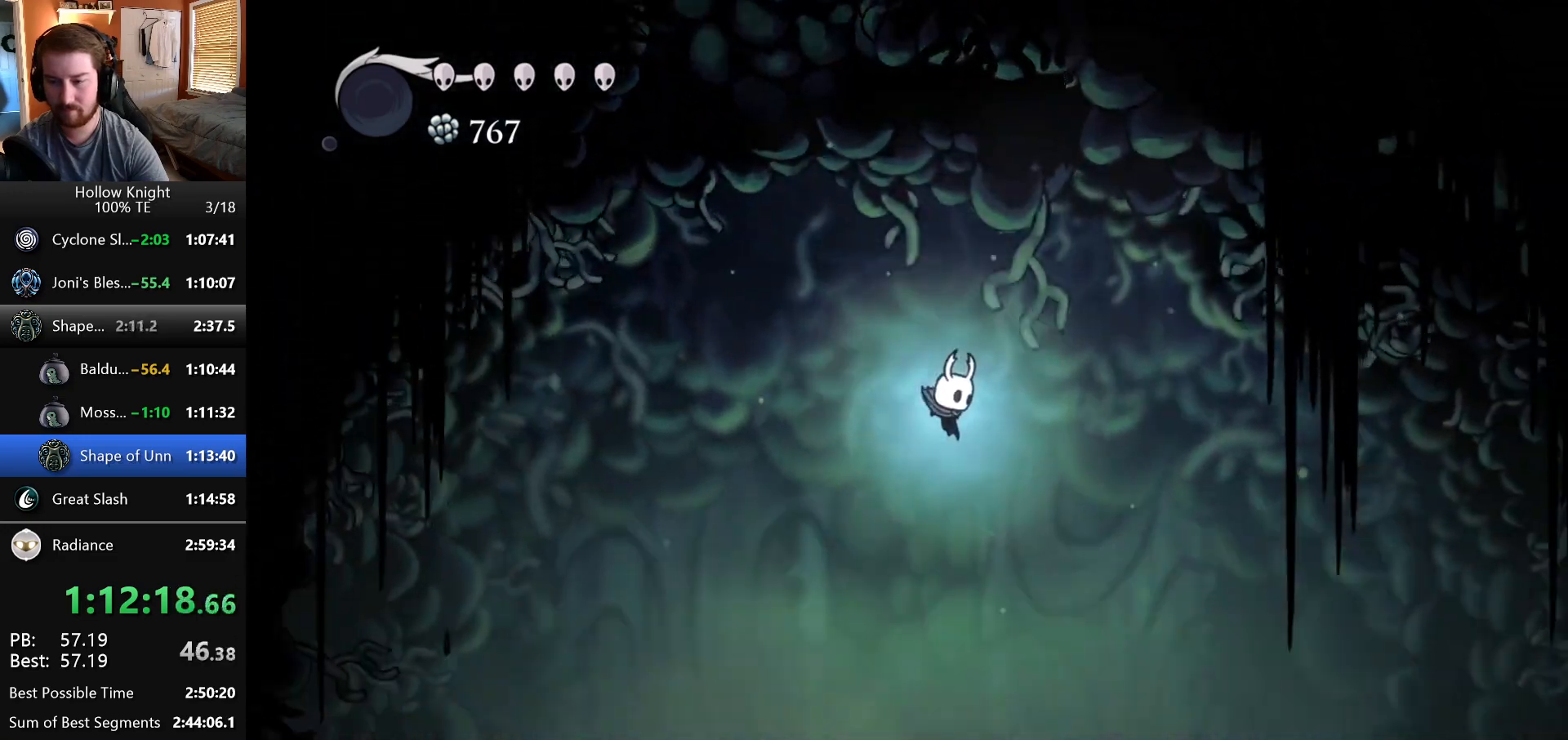
{"keys": ["right"], "events": []}
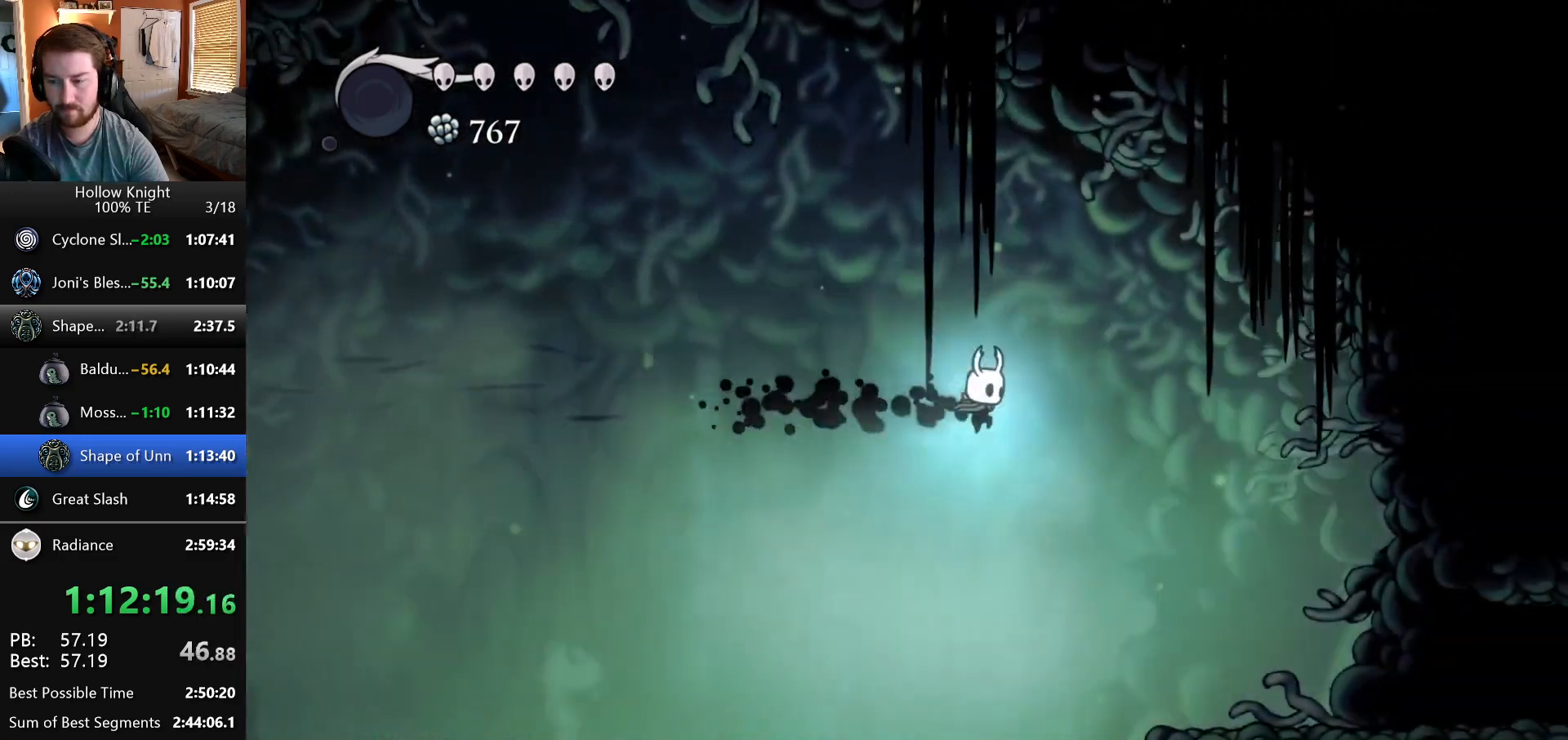
{"keys": ["right"], "events": []}
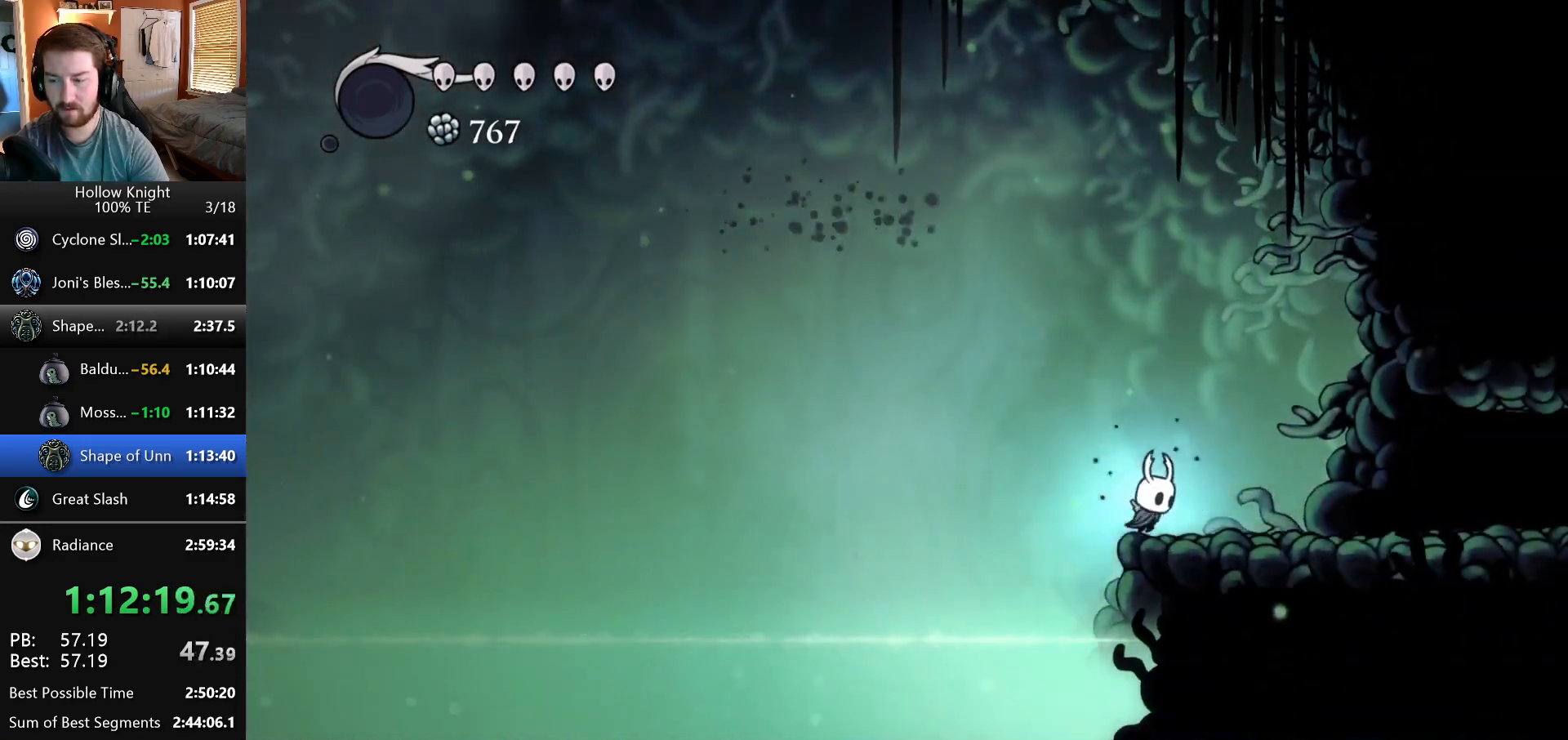
{"keys": ["right"], "events": []}
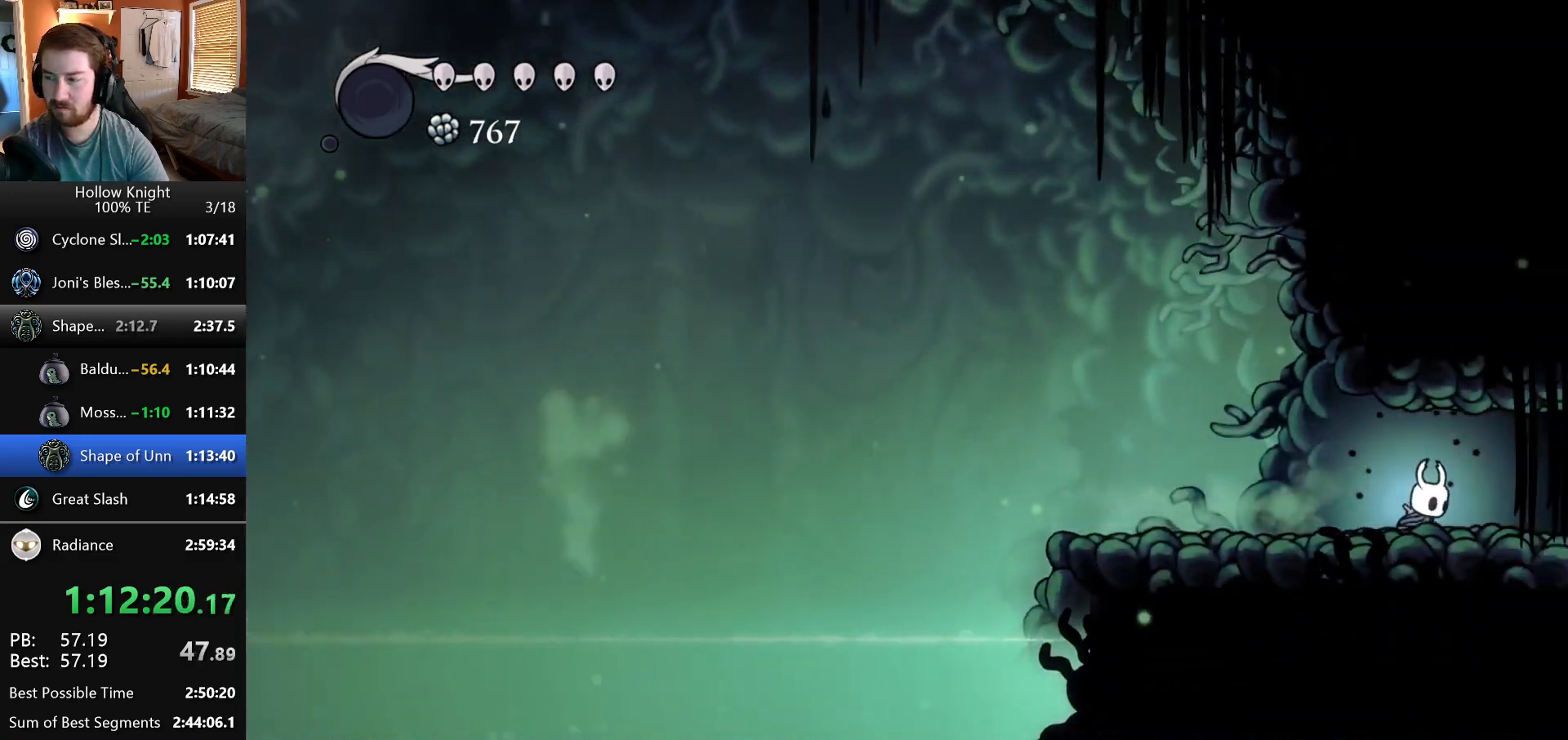
{"keys": ["right"], "events": []}
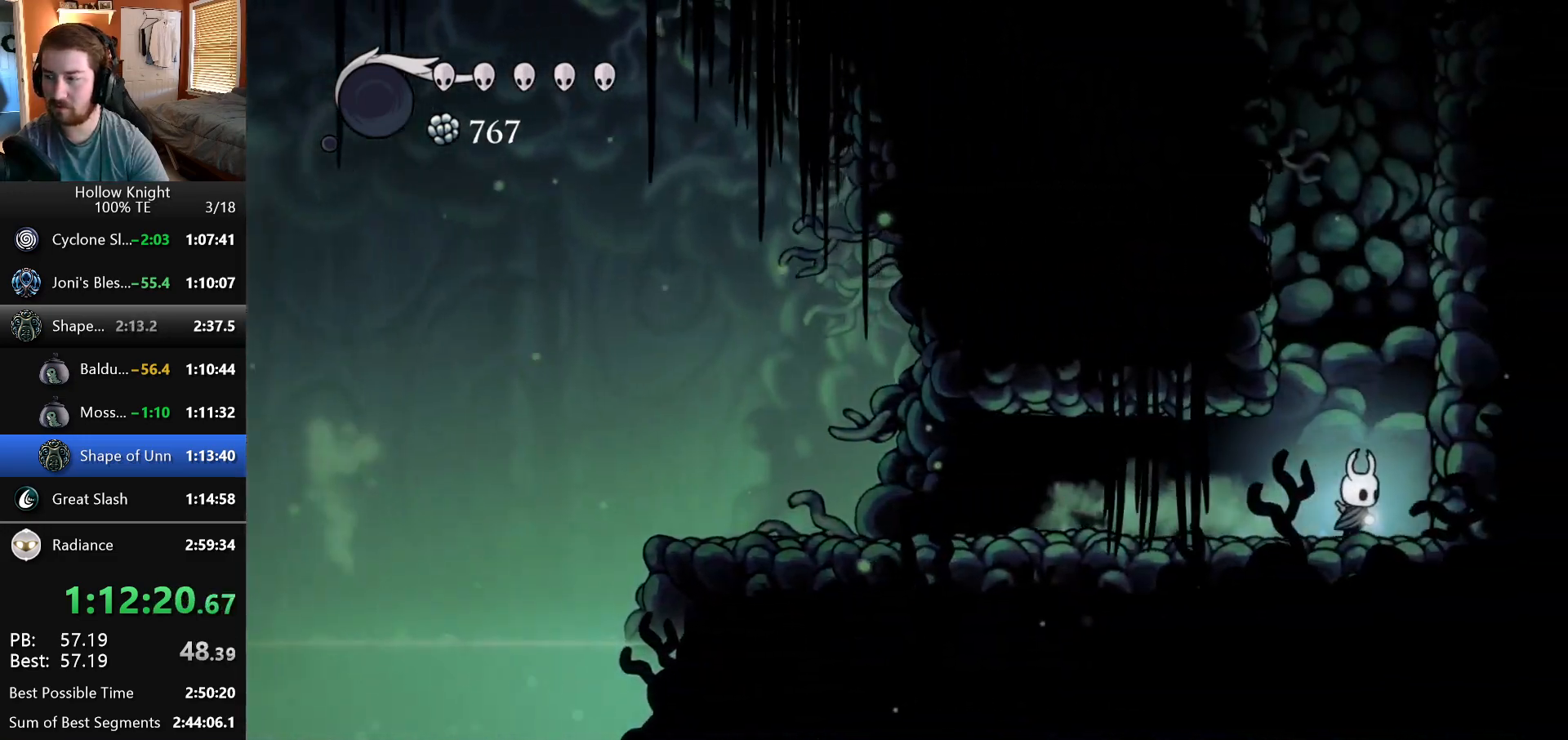
{"keys": ["left"], "events": [[117, "right", "up"], [133, "left", "down"]]}
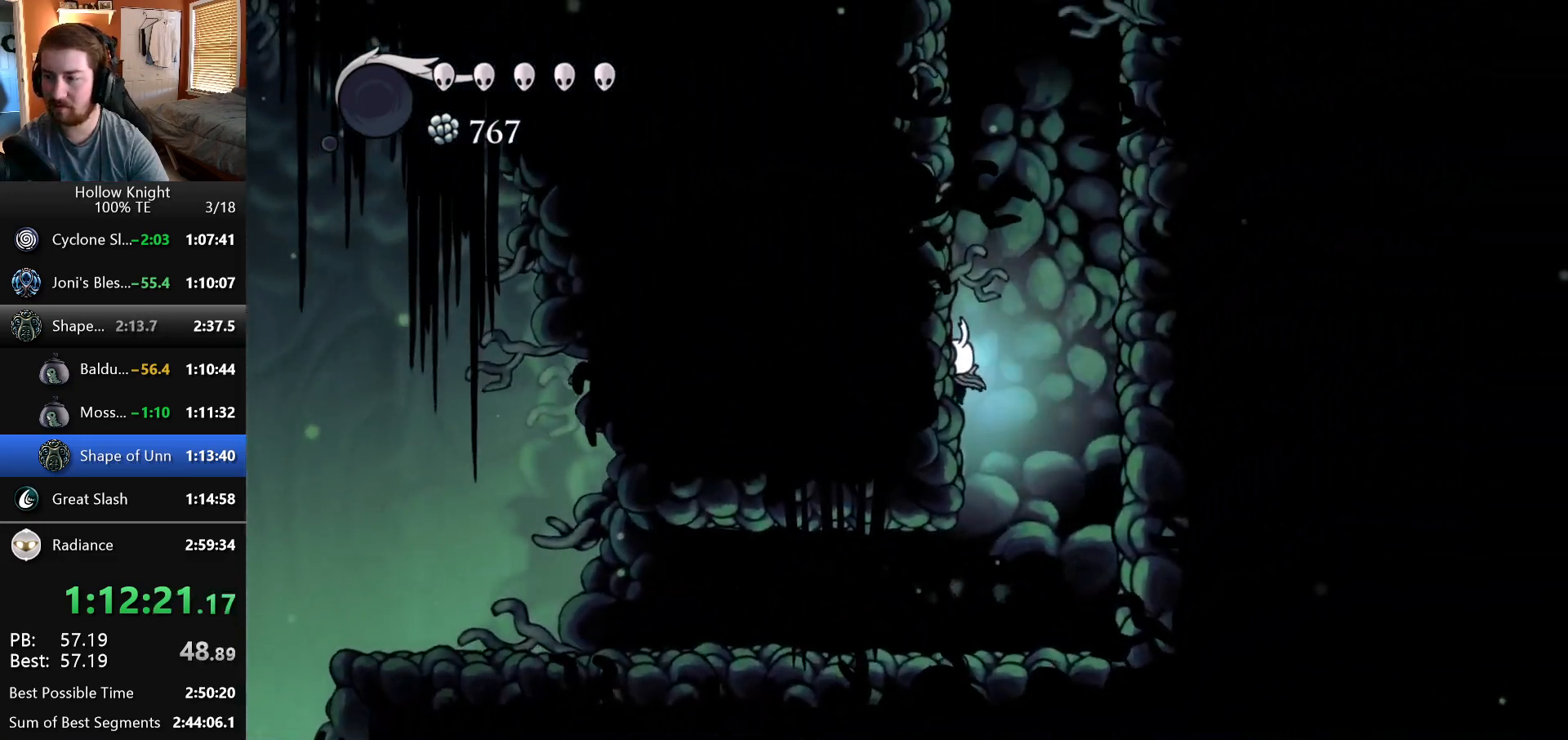
{"keys": ["left"], "events": []}
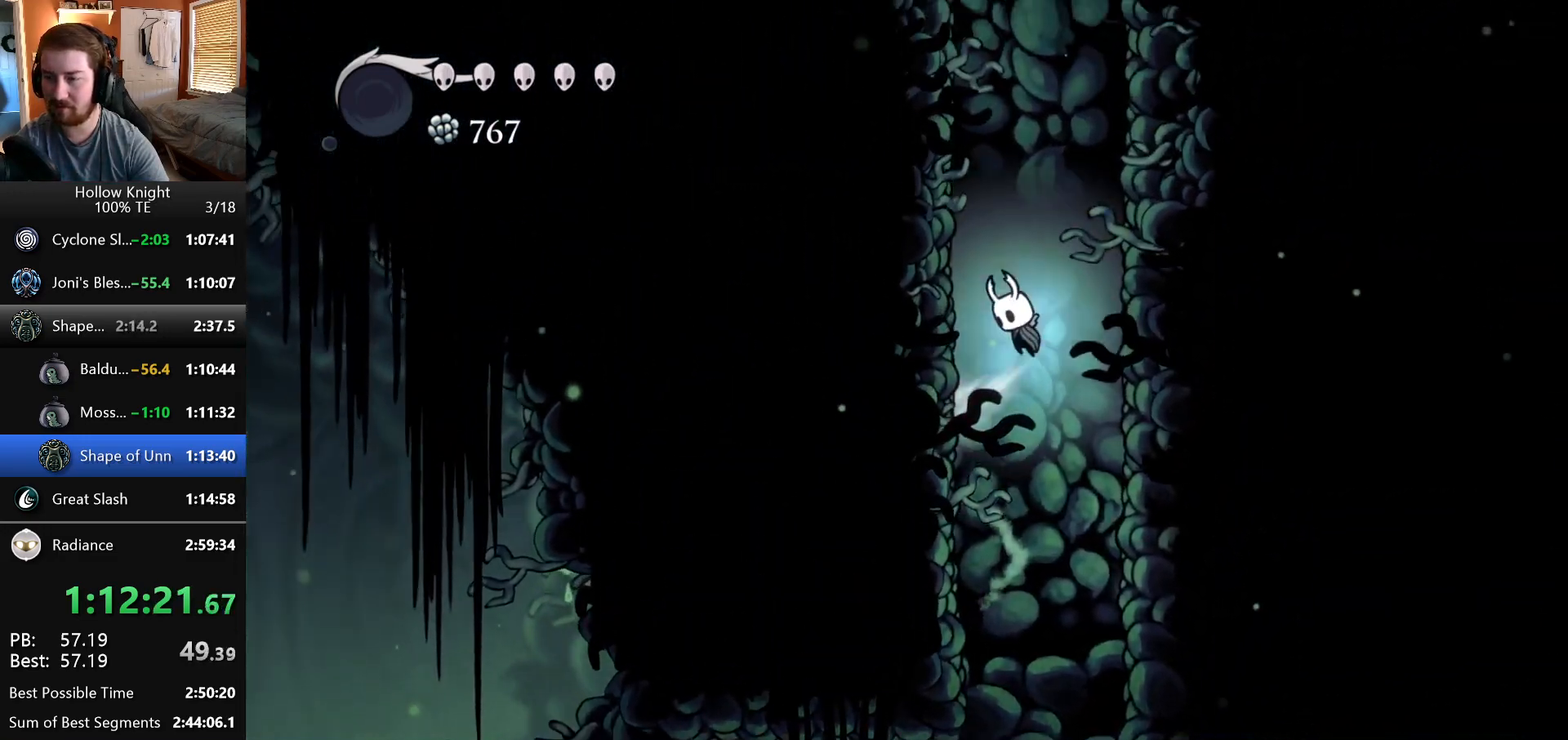
{"keys": ["left"], "events": []}